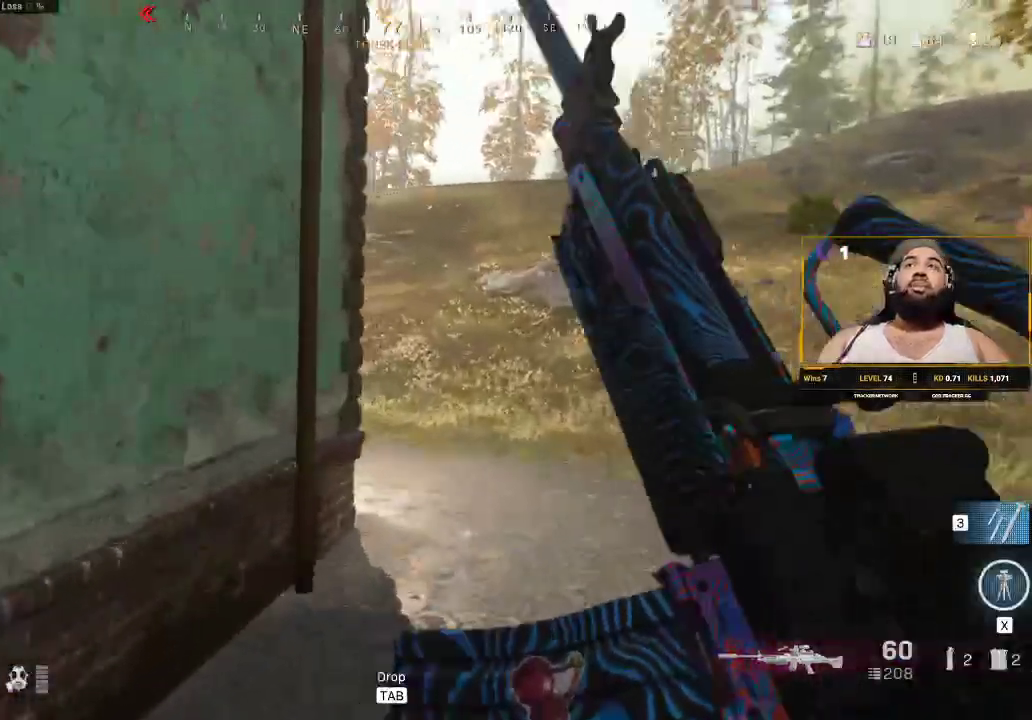
Gameplay with keyboard and mouse; each line is a JSON object with the keys and mouse buttons held at the frame after it. "events" lists presses ("down") and releases ("up") of "1", "2", "3", "4", "5", "a", "alt", "c", "caps_lock", "ctrl", "d", "e", "f", "g", "q", "r", "s", "shift", "space", "t", "tab", "v", "w", "x", "z", "mouse_left", "mouse_wheel" and "mouse_right" between this image and that frame as [ms after this image, input, new state], when the widget could be followed in between. "mouse_left", "mouse_wheel", "mouse_right" = the "left", "wheel", "right" buttons of the "mouse" list. No other keys are recorded. "wheel" means that the mouse wheel is clicked or scrolled. Not read: mouse_move.
{"keys": ["d", "shift", "w"], "mouse": [], "events": []}
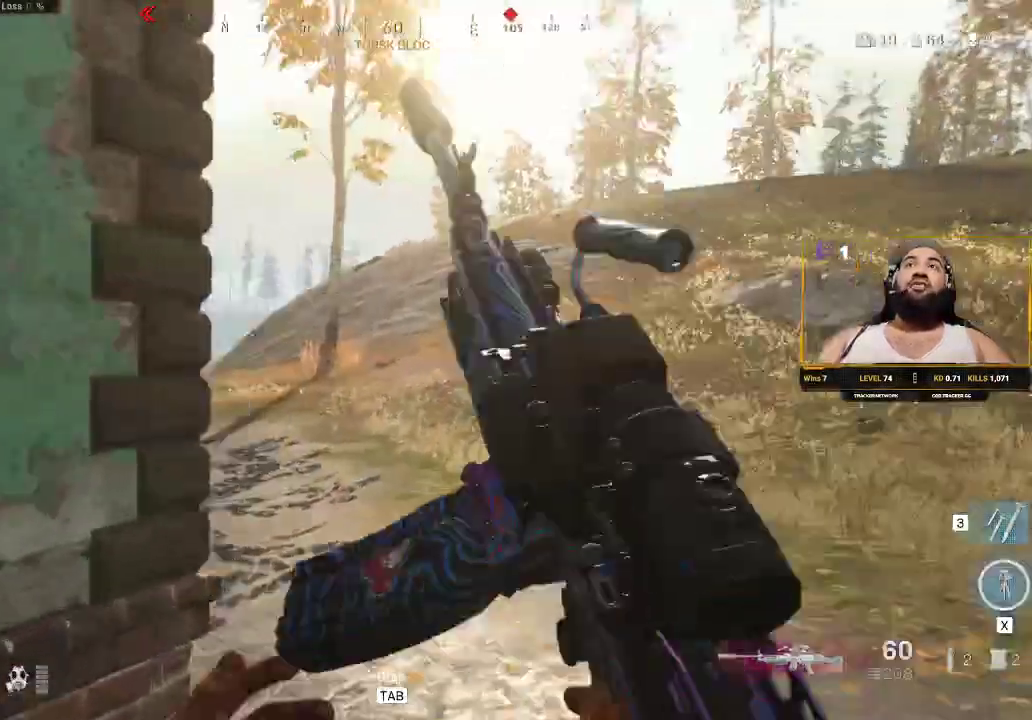
{"keys": ["shift", "w"], "mouse": [], "events": [[250, "d", "up"]]}
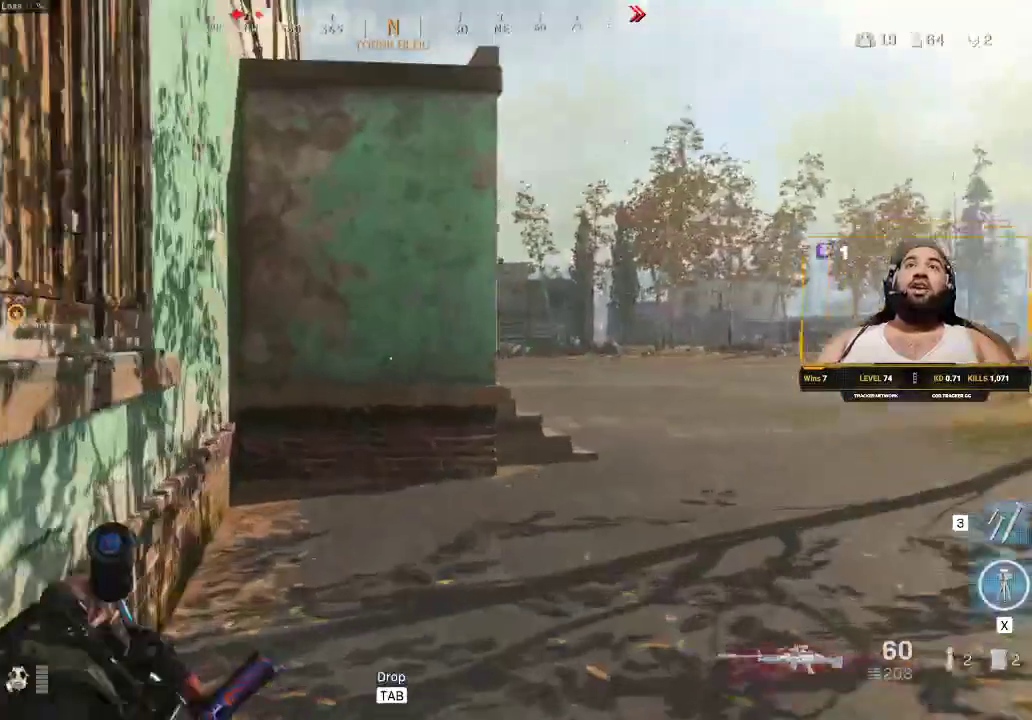
{"keys": ["d", "shift", "w"], "mouse": [], "events": [[317, "d", "down"]]}
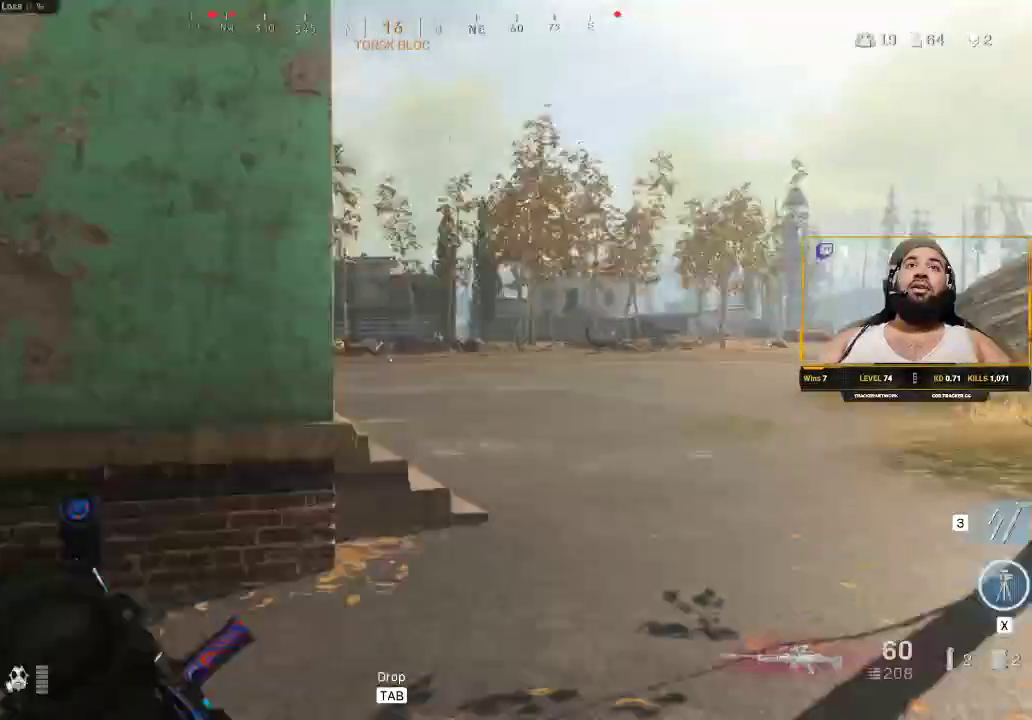
{"keys": ["shift", "w"], "mouse": [], "events": [[250, "d", "up"]]}
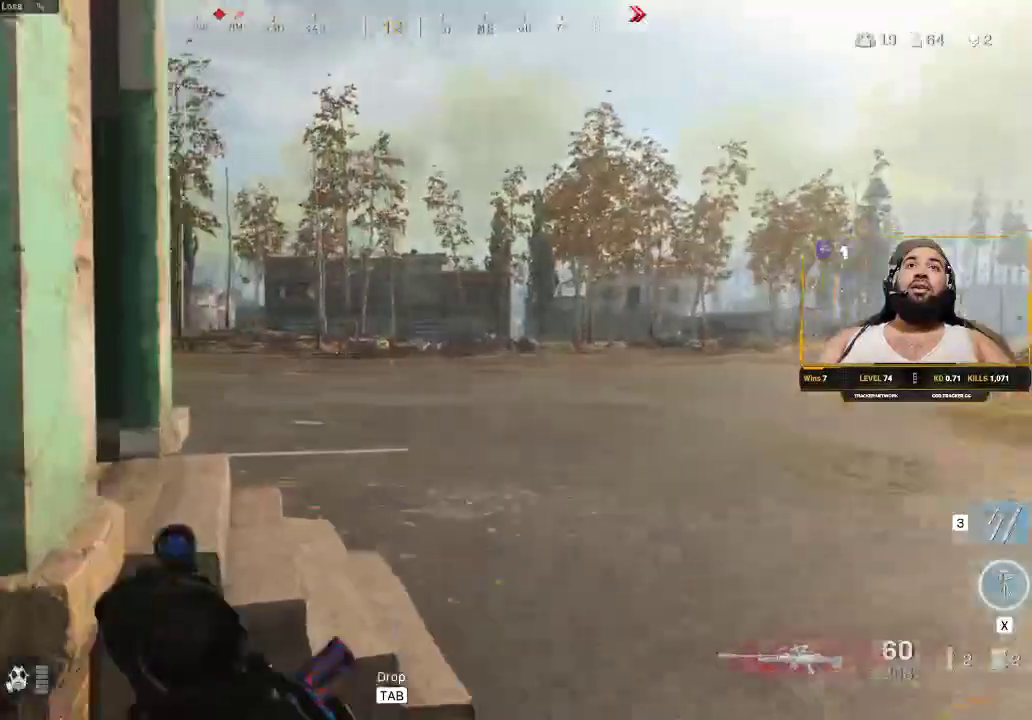
{"keys": ["shift", "w"], "mouse": [], "events": [[67, "d", "down"], [217, "d", "up"]]}
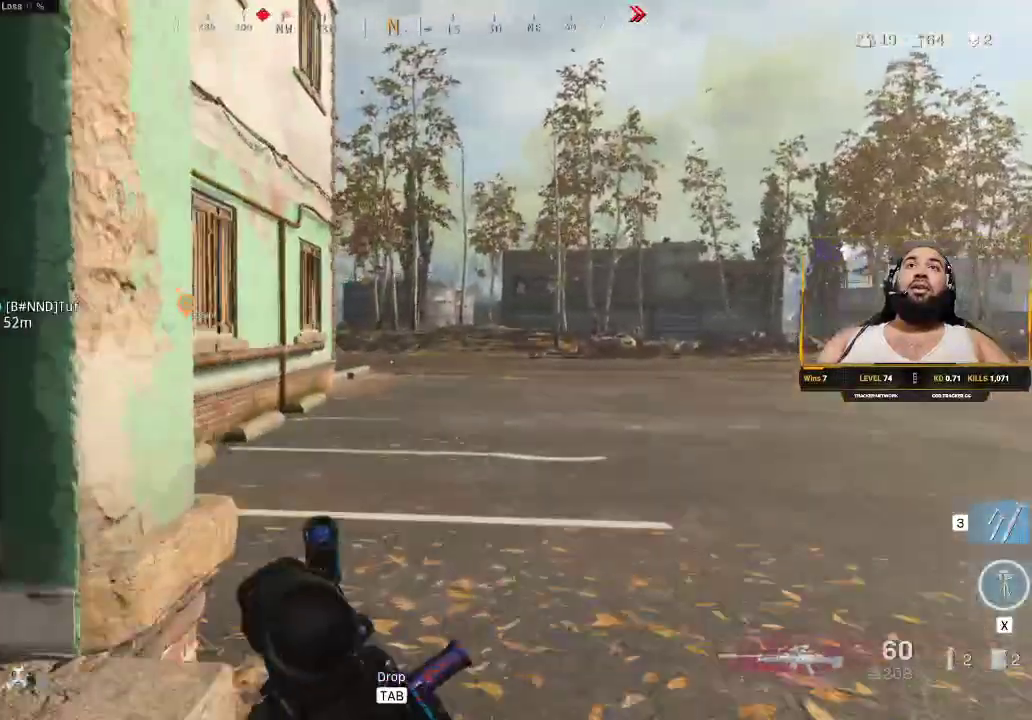
{"keys": ["shift", "w"], "mouse": [], "events": []}
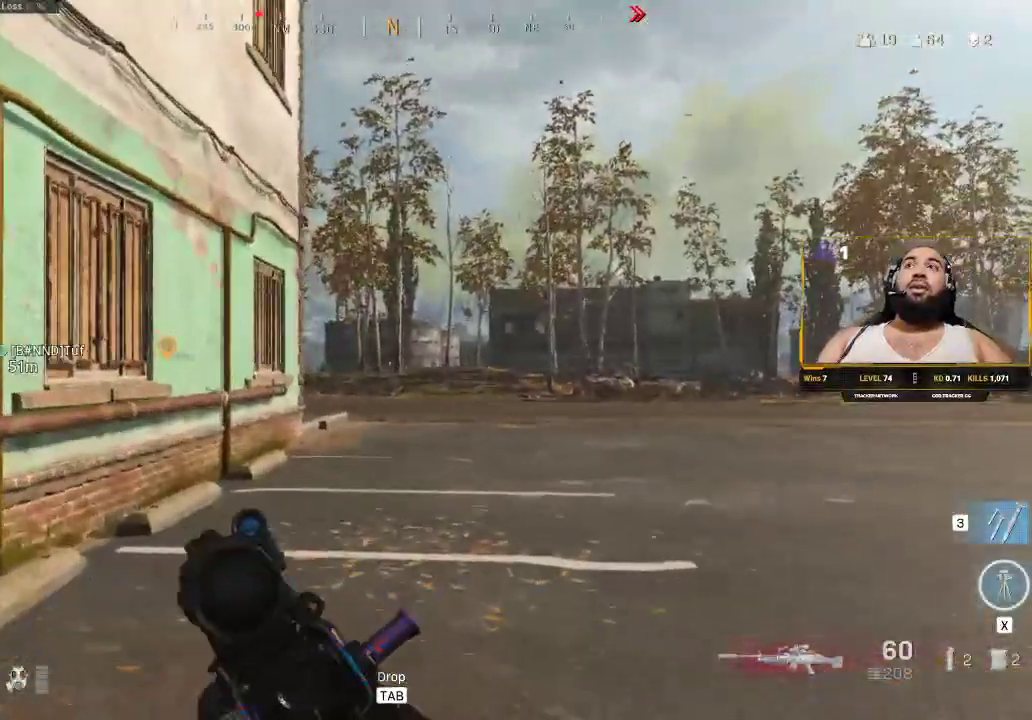
{"keys": ["shift", "w"], "mouse": [], "events": []}
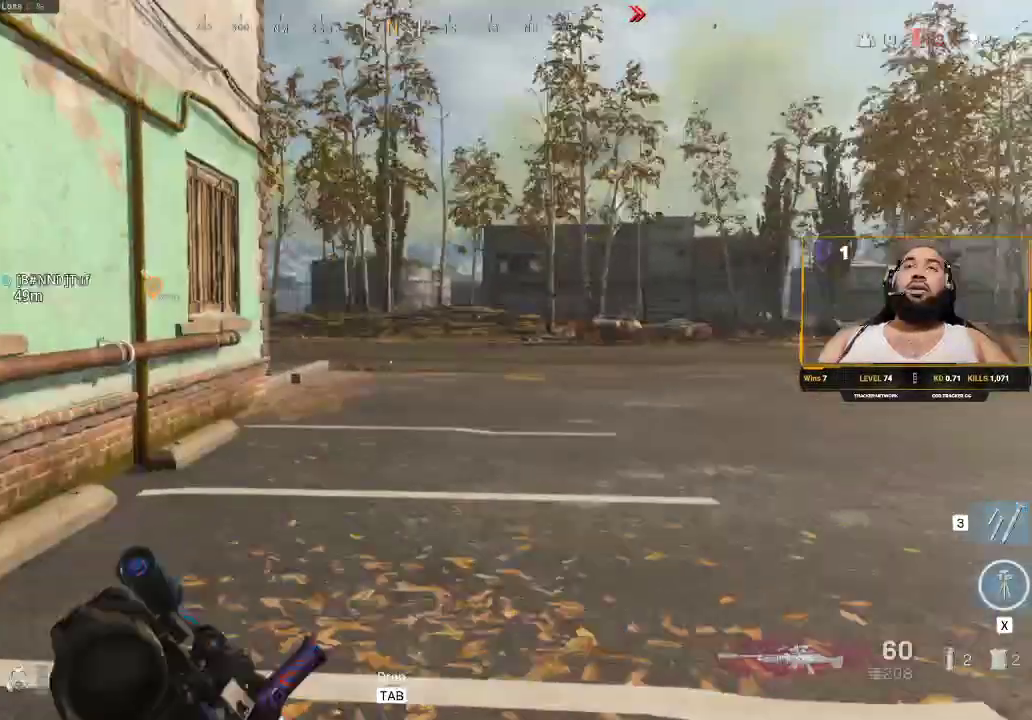
{"keys": ["shift", "w"], "mouse": [], "events": []}
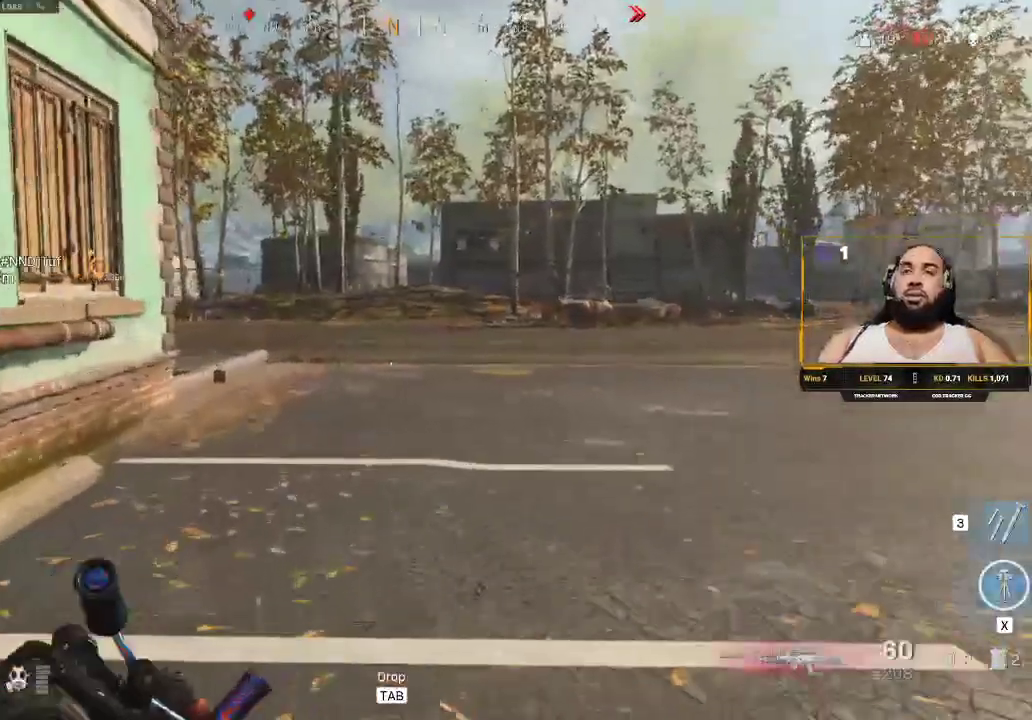
{"keys": ["shift", "w"], "mouse": [], "events": []}
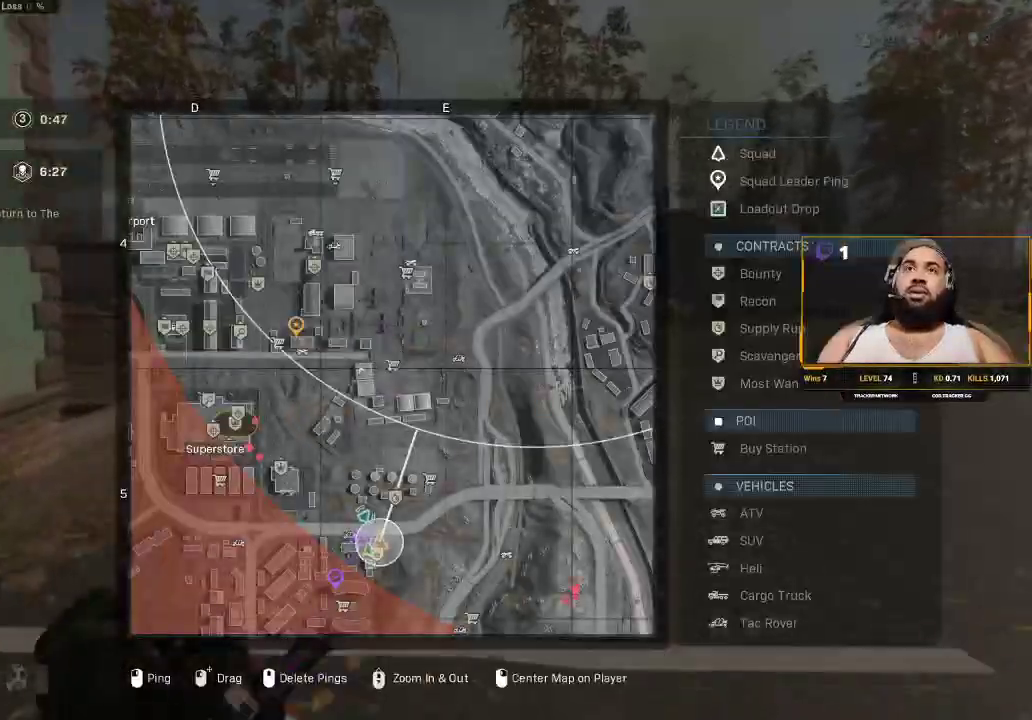
{"keys": ["shift", "w"], "mouse": [], "events": []}
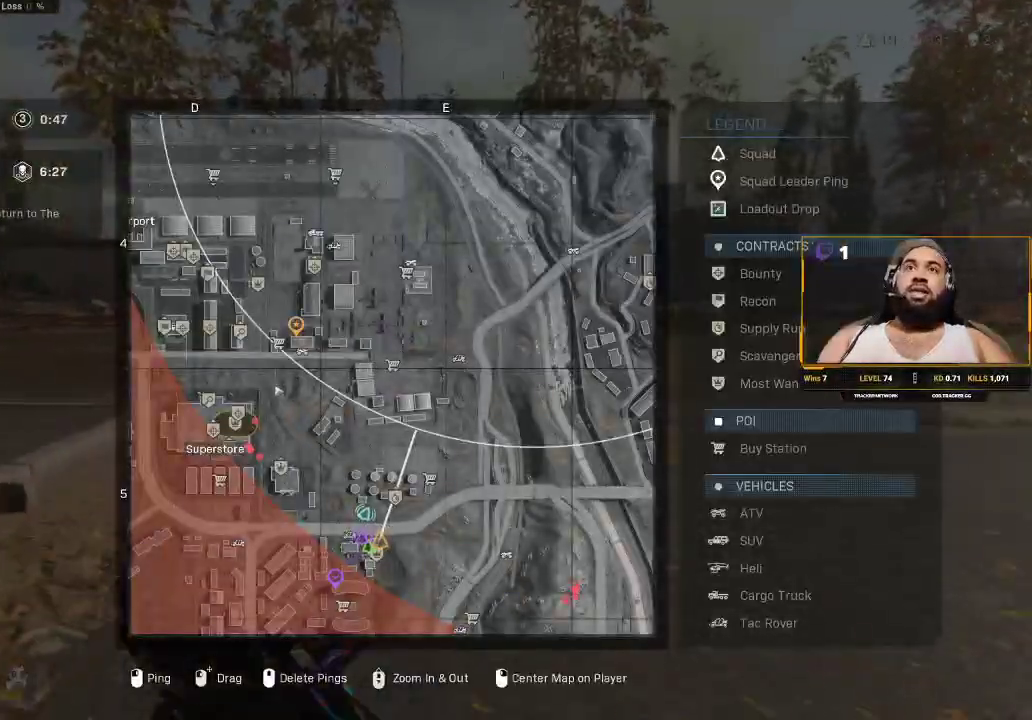
{"keys": ["shift", "w"], "mouse": [], "events": []}
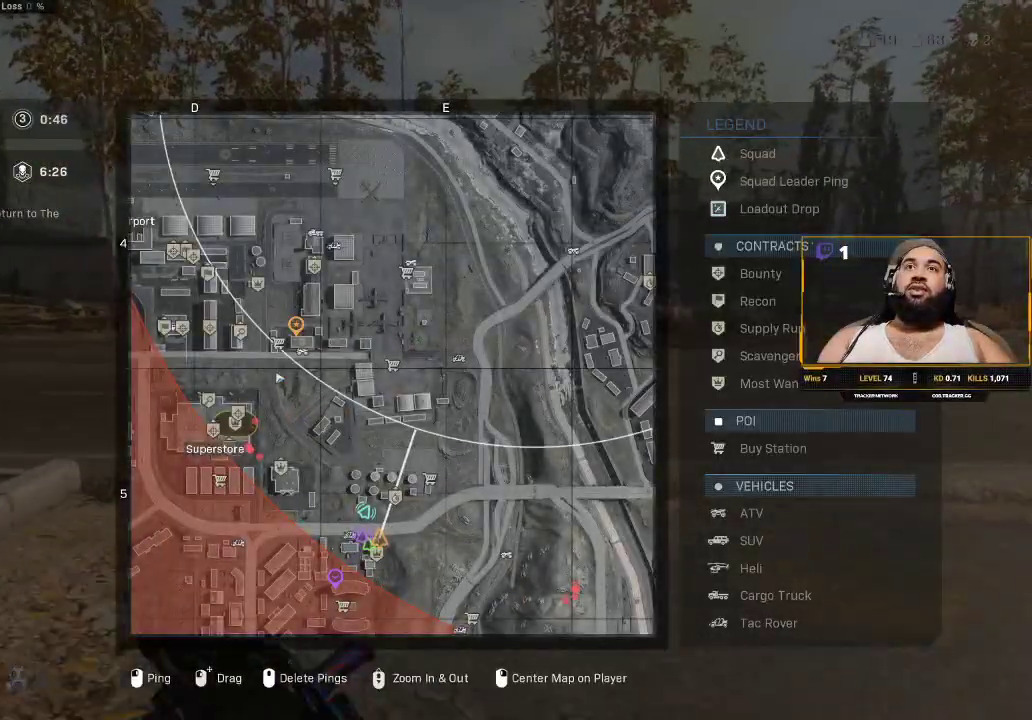
{"keys": ["shift", "w"], "mouse": [], "events": []}
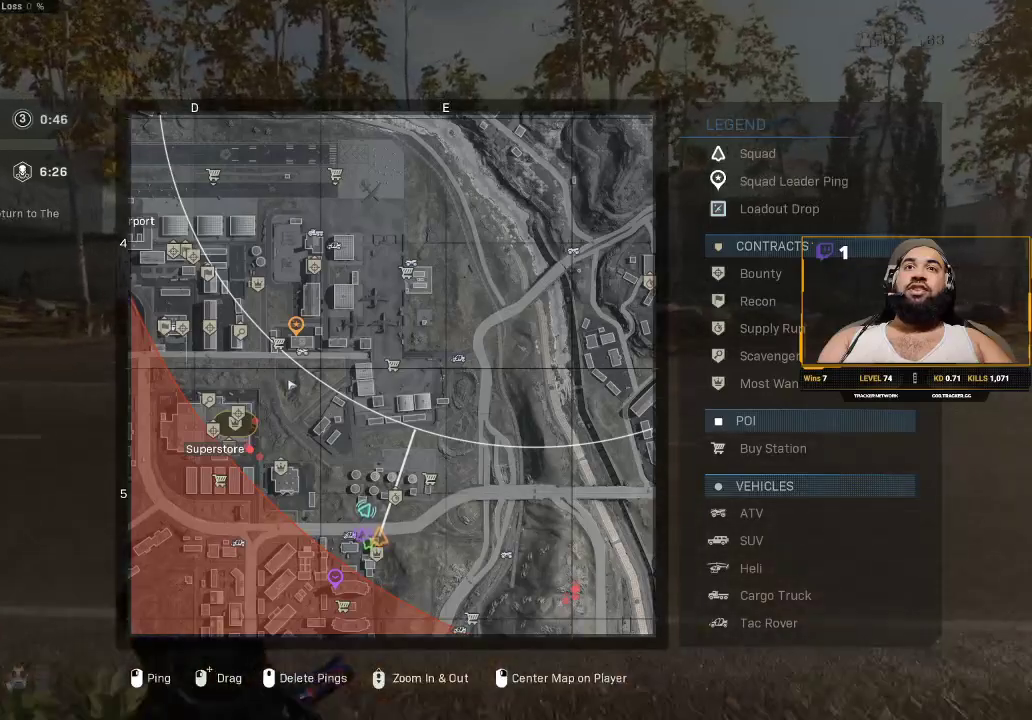
{"keys": ["shift", "w"], "mouse": [], "events": []}
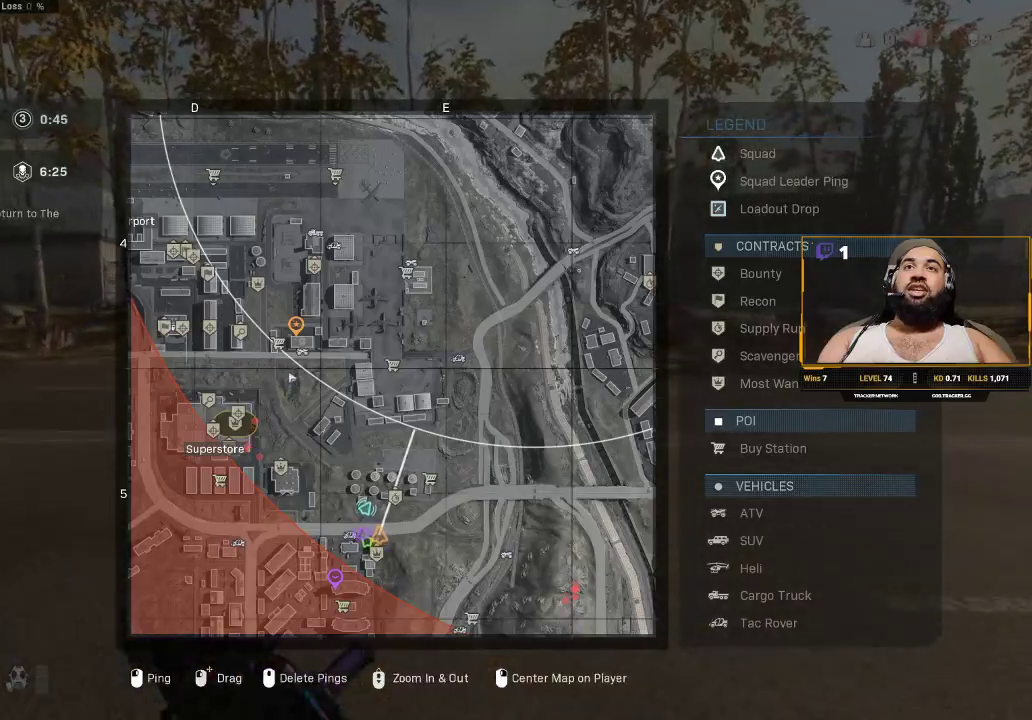
{"keys": ["shift", "w"], "mouse": [], "events": []}
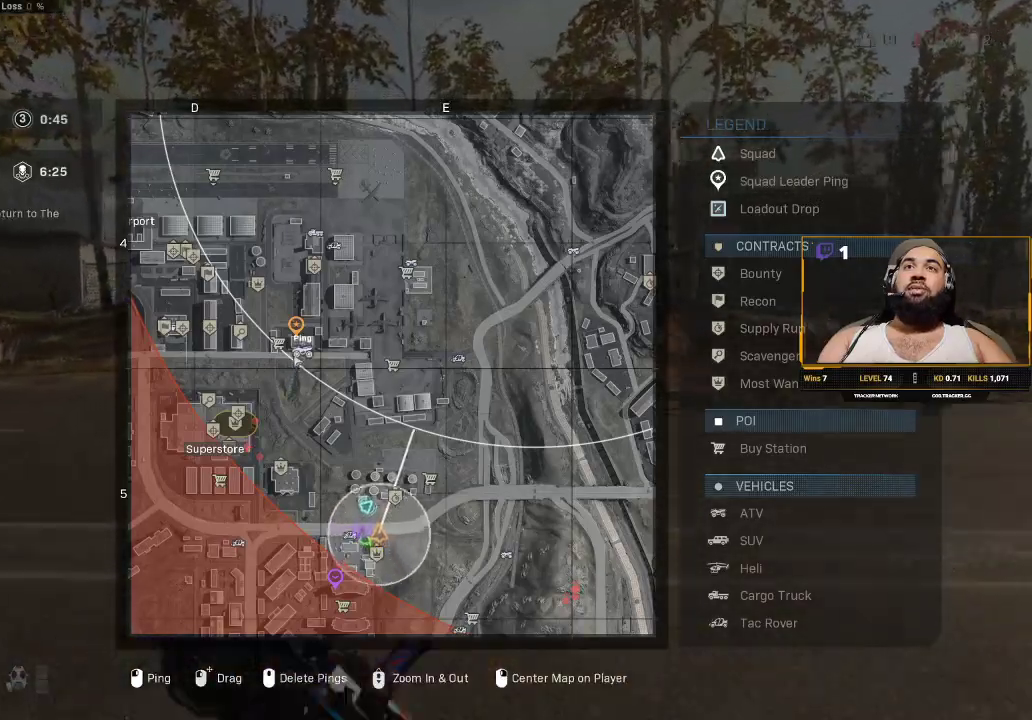
{"keys": ["shift", "w"], "mouse": [], "events": []}
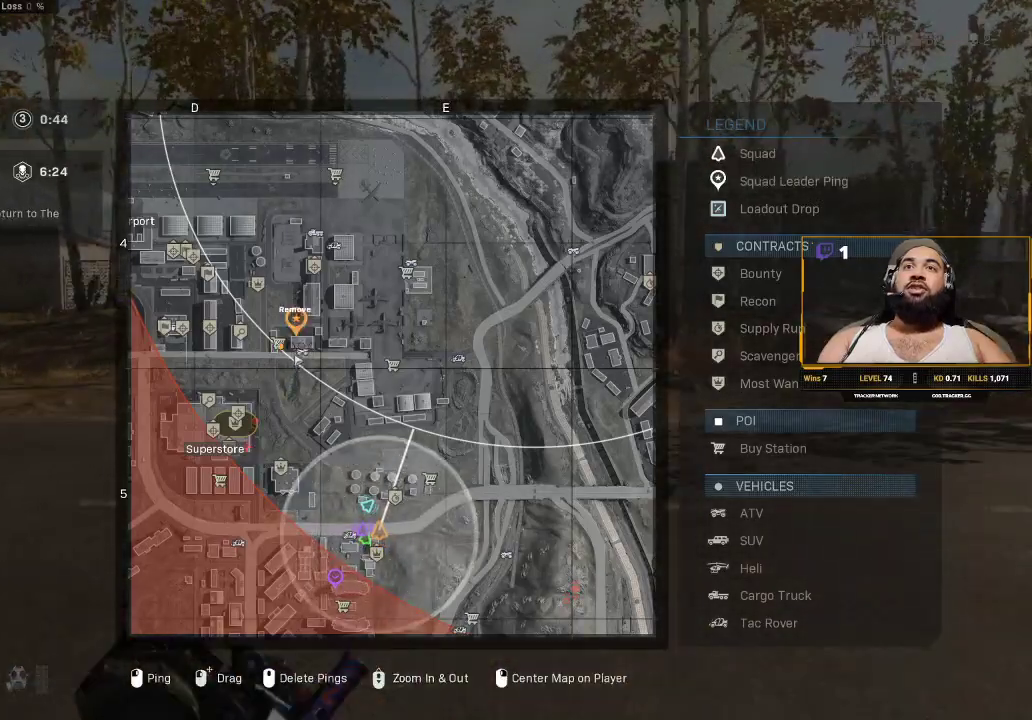
{"keys": ["shift", "w"], "mouse": [], "events": []}
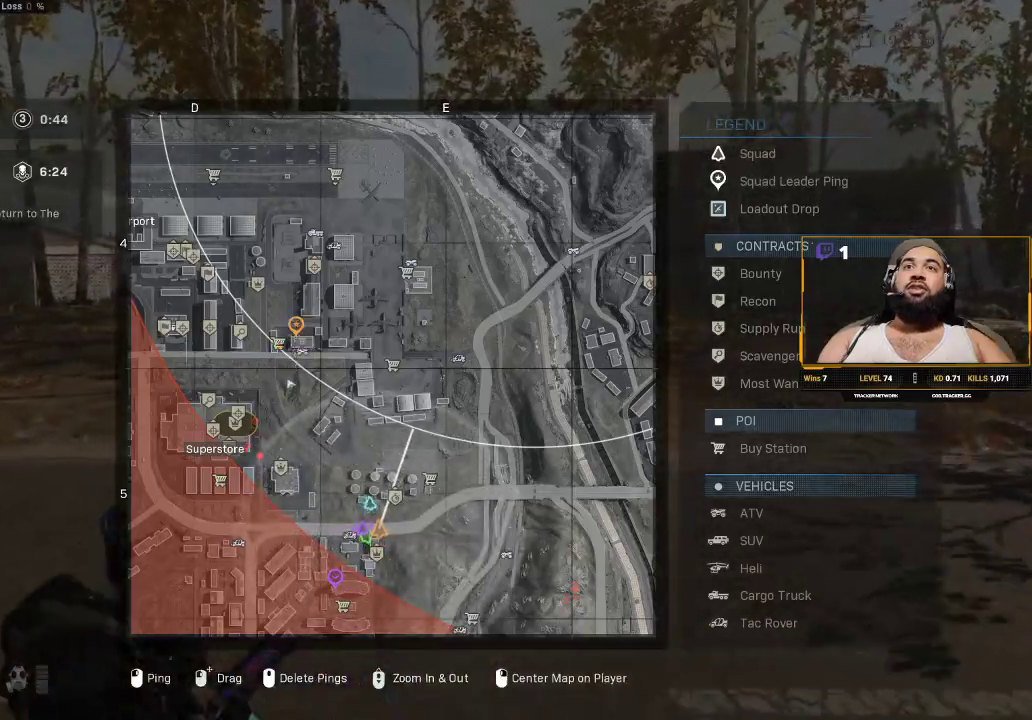
{"keys": ["shift", "w"], "mouse": [], "events": []}
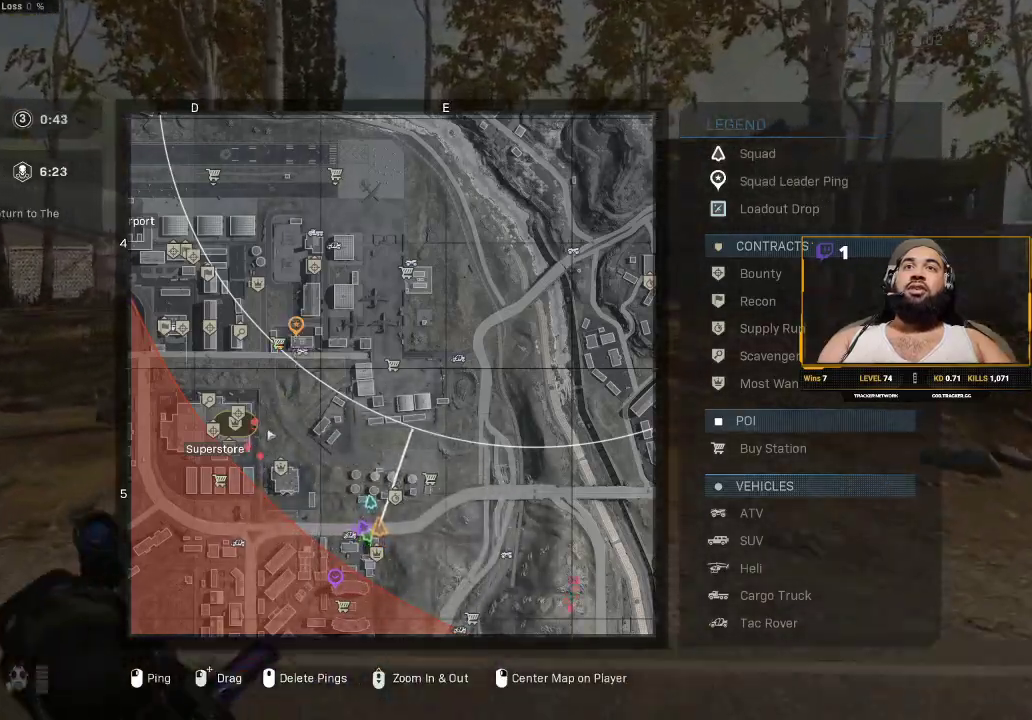
{"keys": ["shift", "w"], "mouse": [], "events": []}
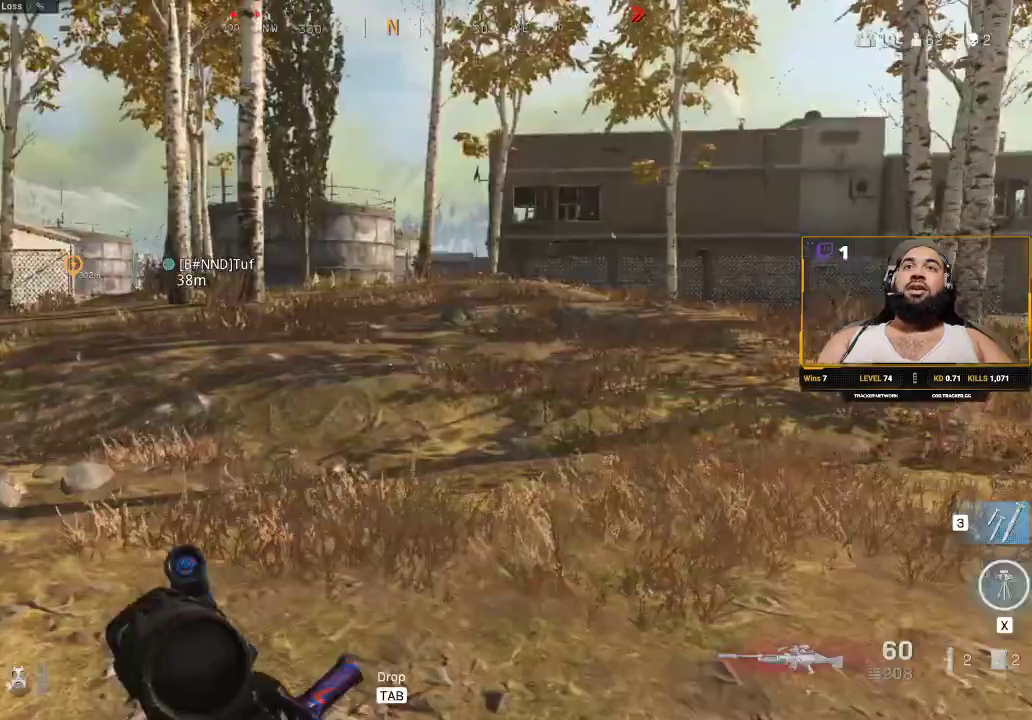
{"keys": ["shift", "w"], "mouse": [], "events": []}
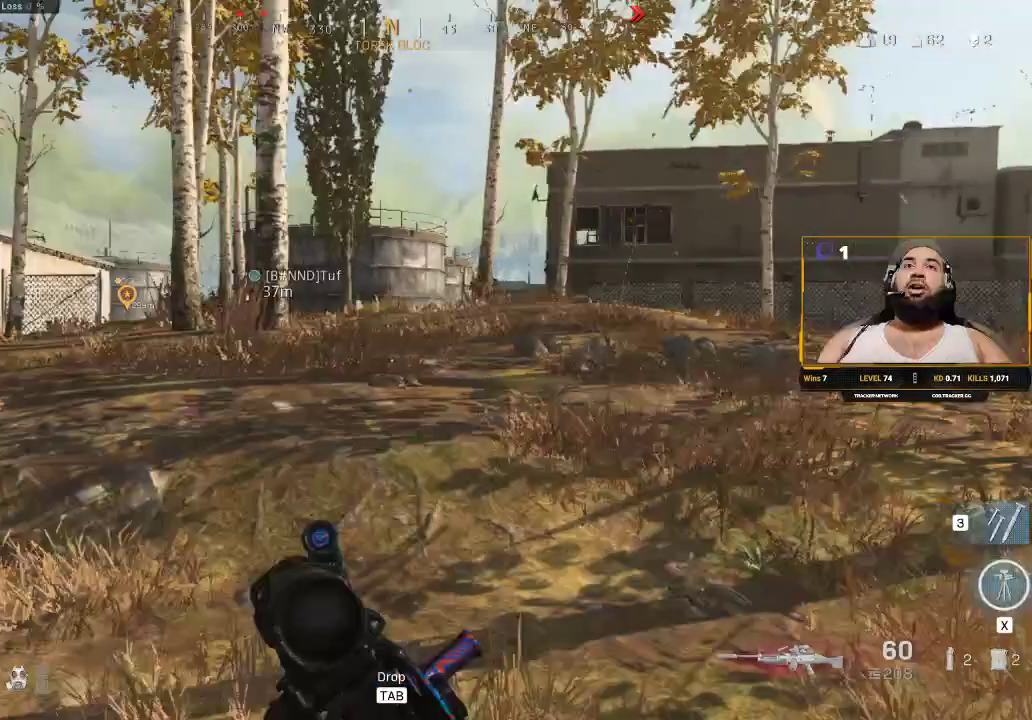
{"keys": ["shift", "w"], "mouse": [], "events": [[133, "shift", "up"], [267, "shift", "down"]]}
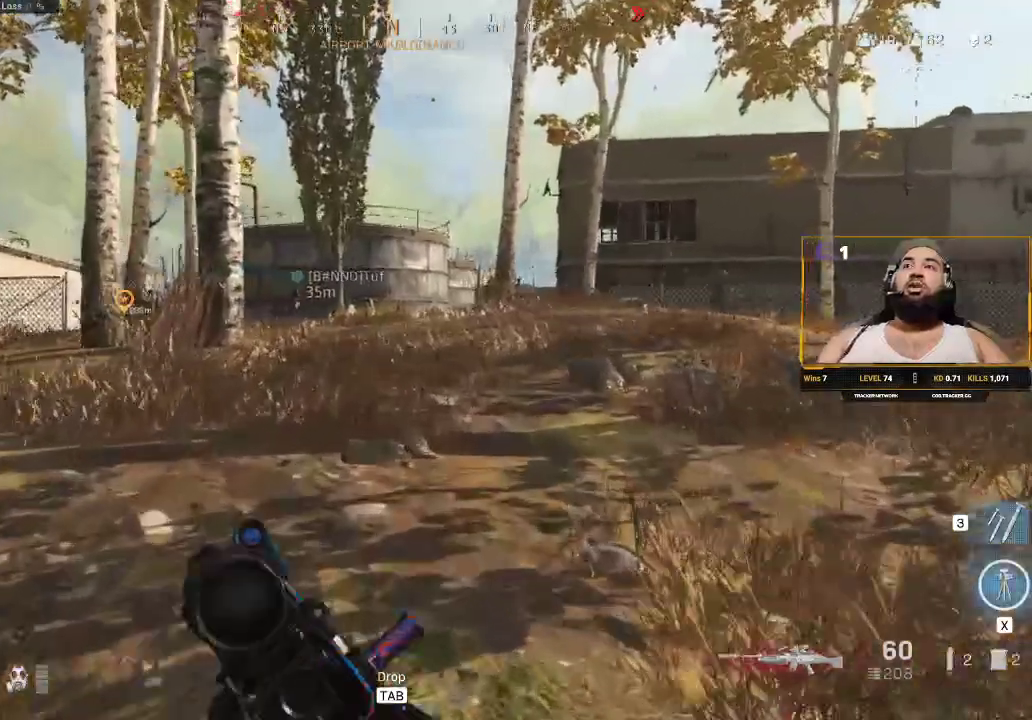
{"keys": ["shift", "w"], "mouse": [], "events": []}
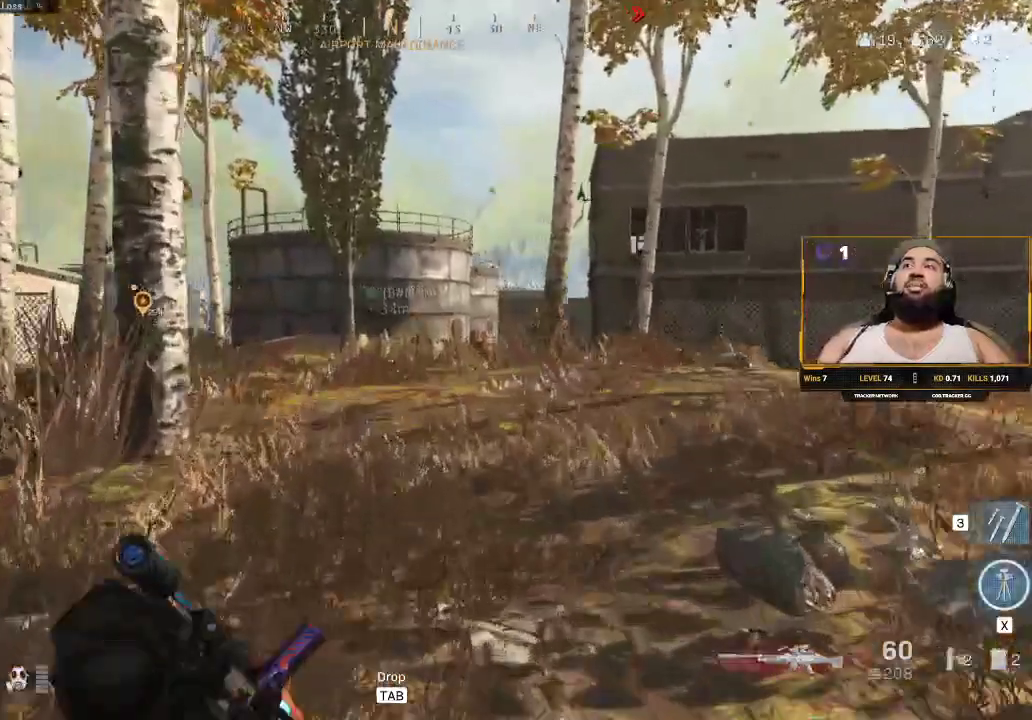
{"keys": ["shift", "w"], "mouse": [], "events": []}
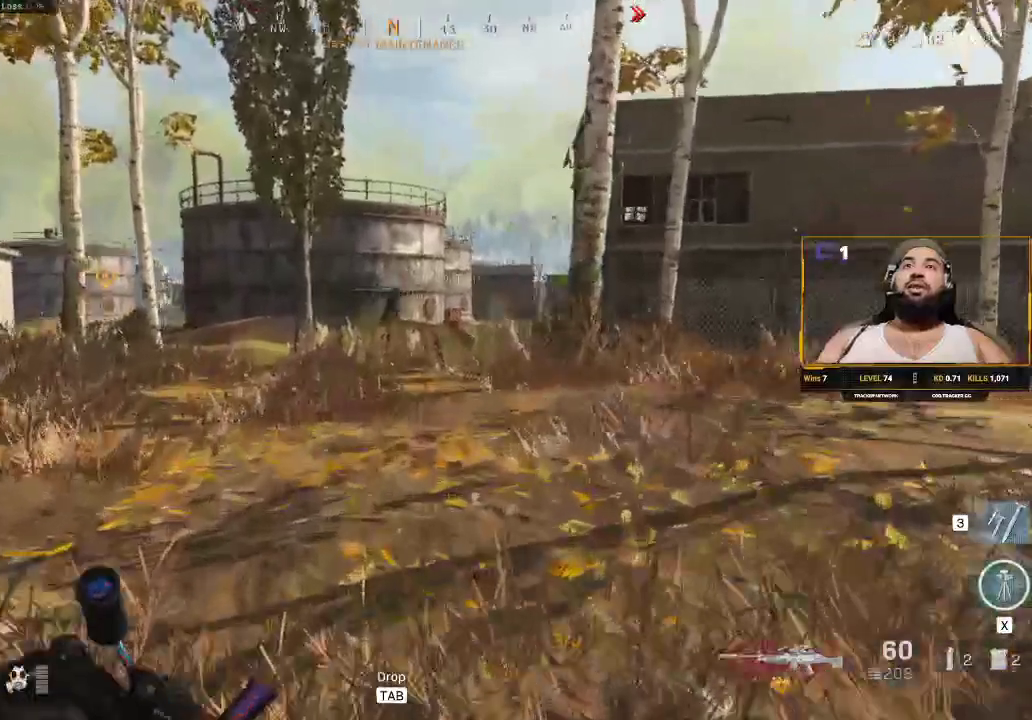
{"keys": ["shift", "w"], "mouse": [], "events": []}
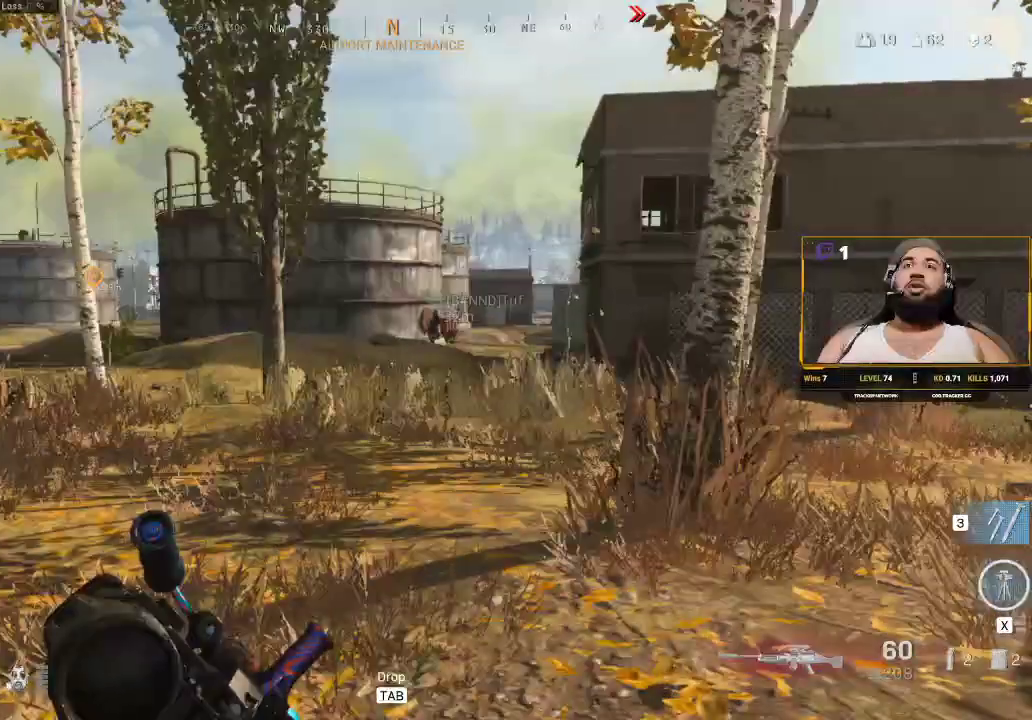
{"keys": ["shift", "w"], "mouse": [], "events": []}
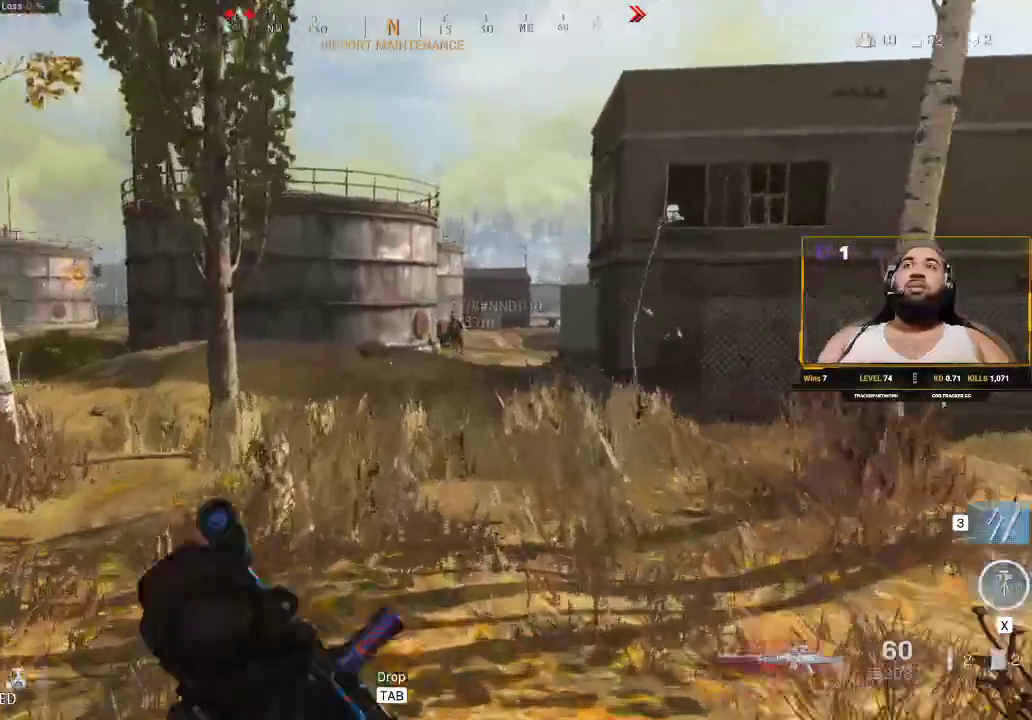
{"keys": ["shift", "w"], "mouse": [], "events": []}
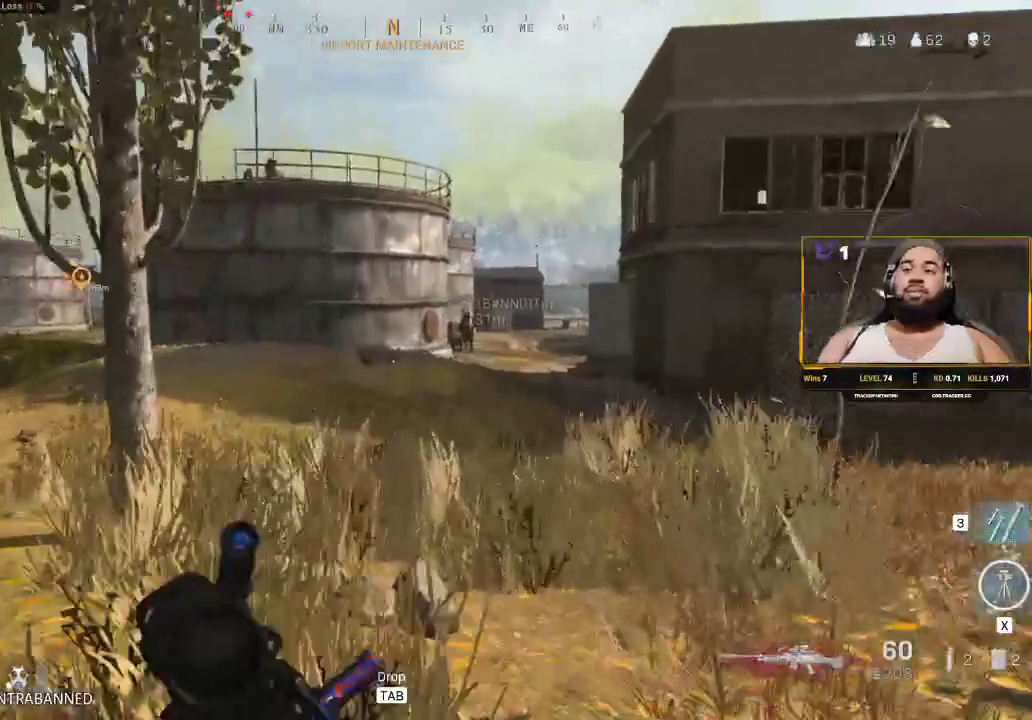
{"keys": ["shift", "w"], "mouse": [], "events": []}
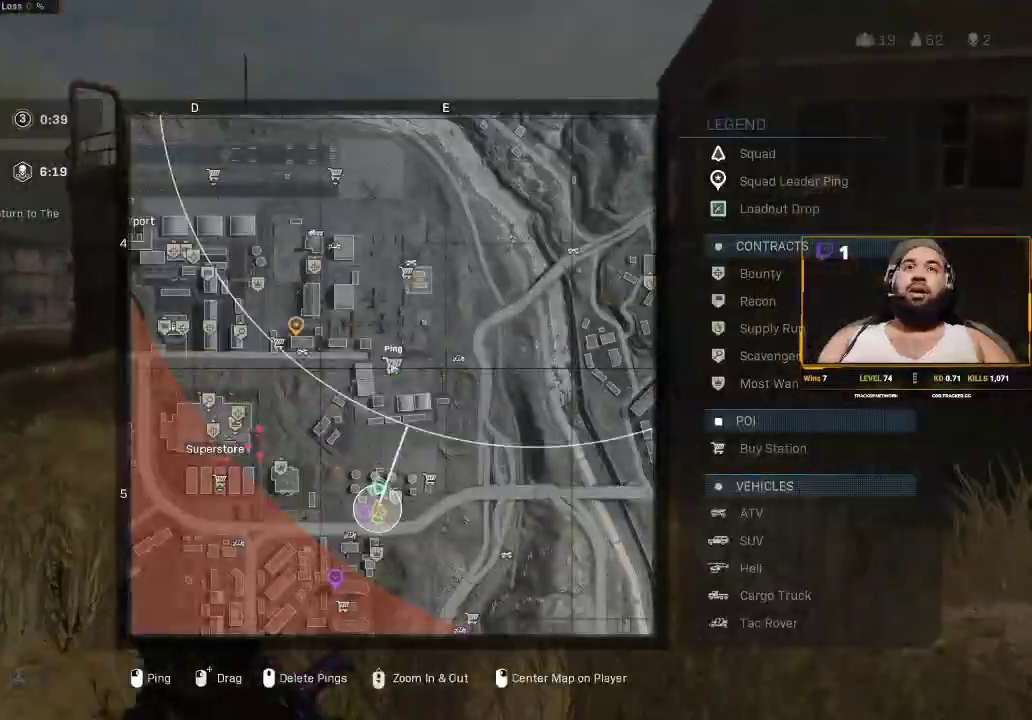
{"keys": ["shift", "w"], "mouse": [], "events": []}
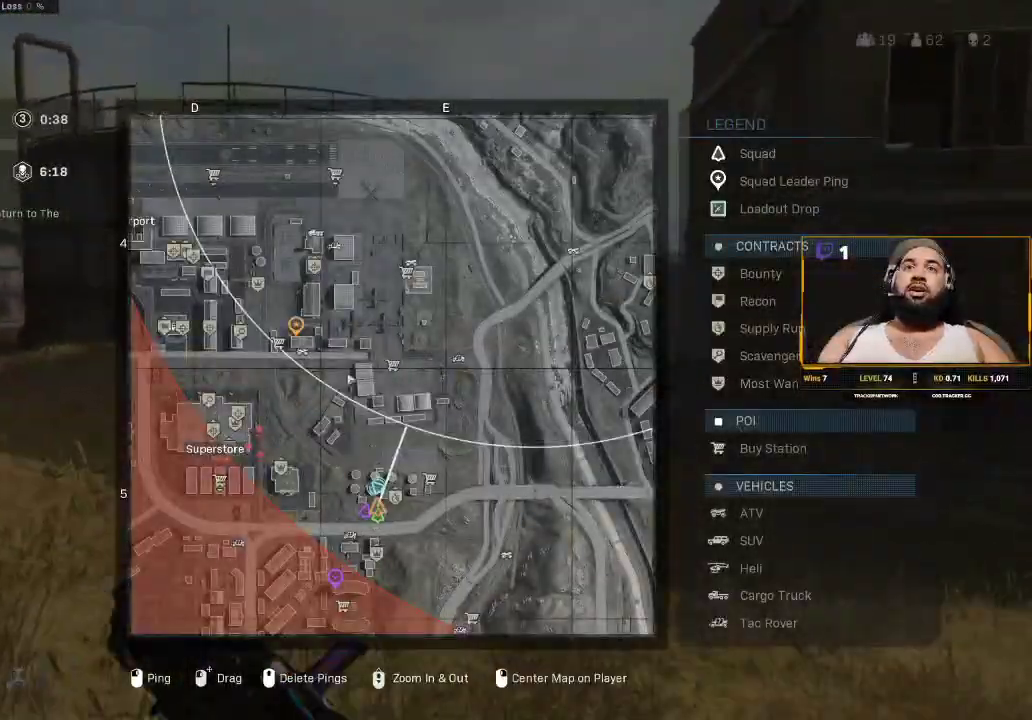
{"keys": ["shift", "w"], "mouse": [], "events": []}
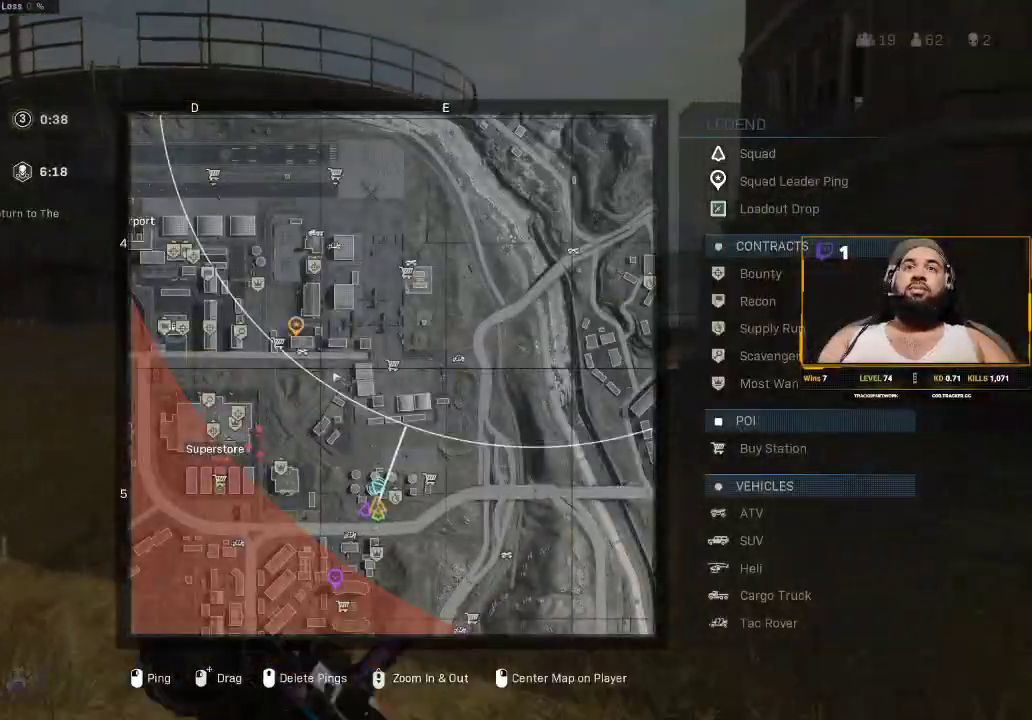
{"keys": ["shift", "w"], "mouse": [], "events": []}
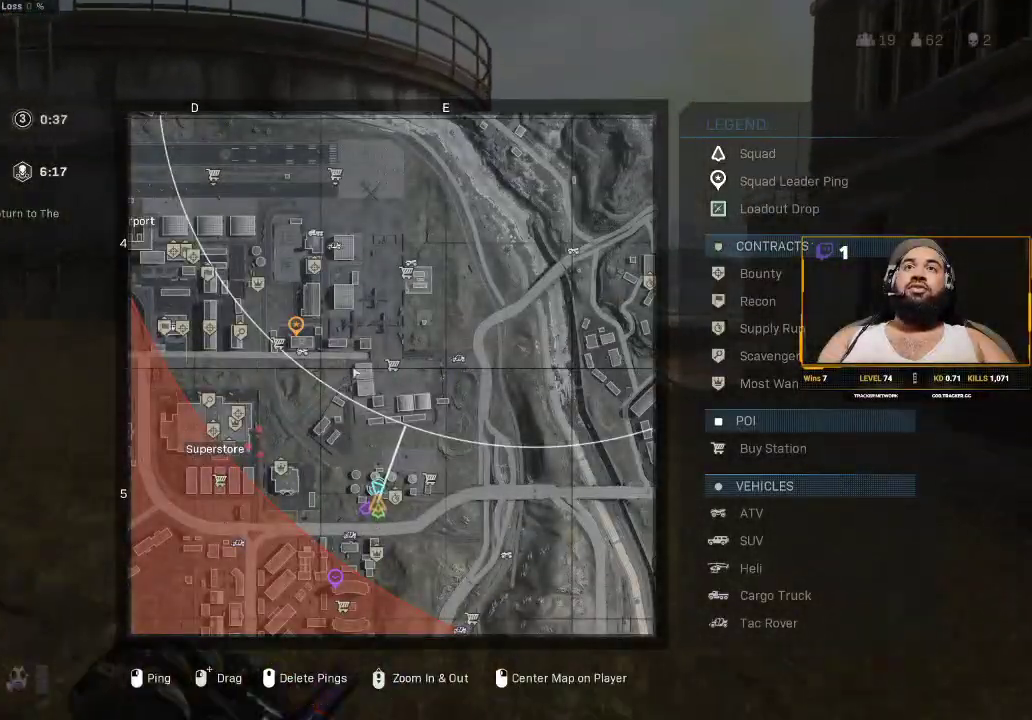
{"keys": ["shift", "w"], "mouse": [], "events": []}